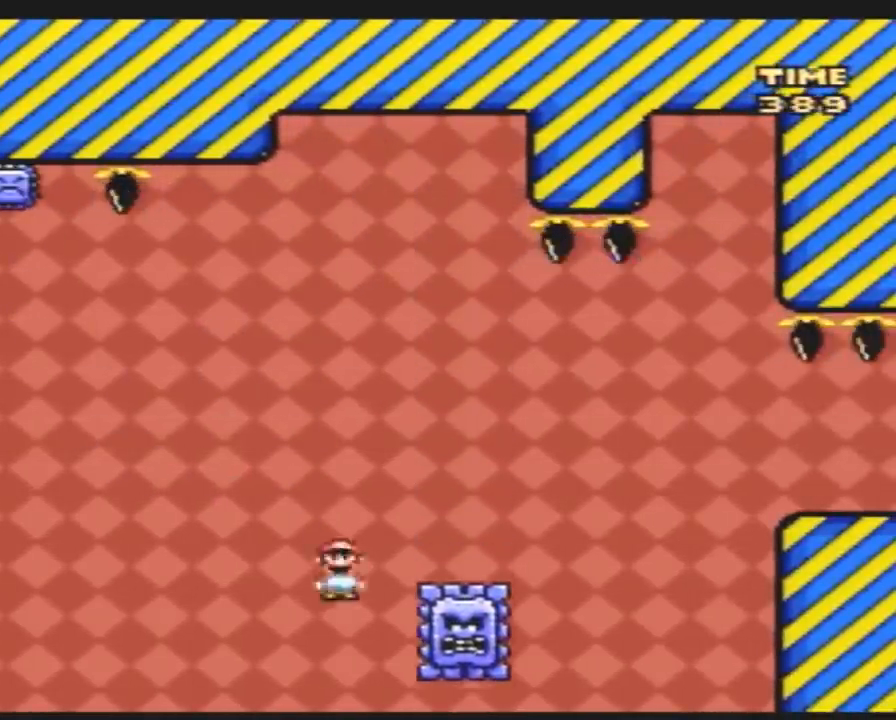
Gameplay with a controller (Nintendo layout); each line is a JSON object with the inputs held at the frame after it. "events" lists button and stick changes between this image and that frame as [ms after this image, input, new state], when the widget could be followed in between. Not read: B L3 R3.
{"buttons": ["A", "Y", "DPAD_RIGHT"], "events": []}
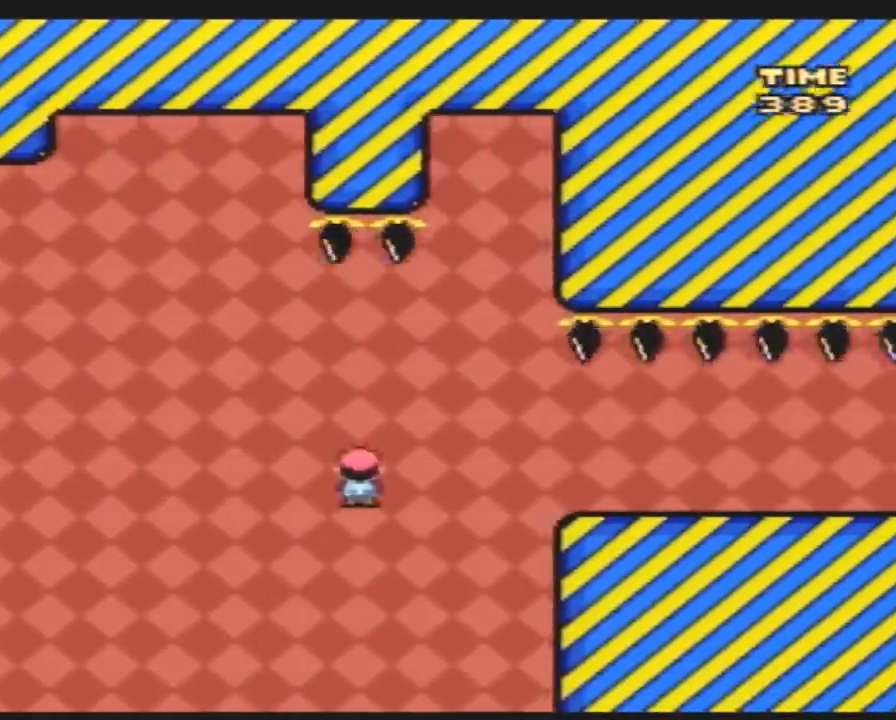
{"buttons": ["A", "Y", "DPAD_RIGHT"], "events": []}
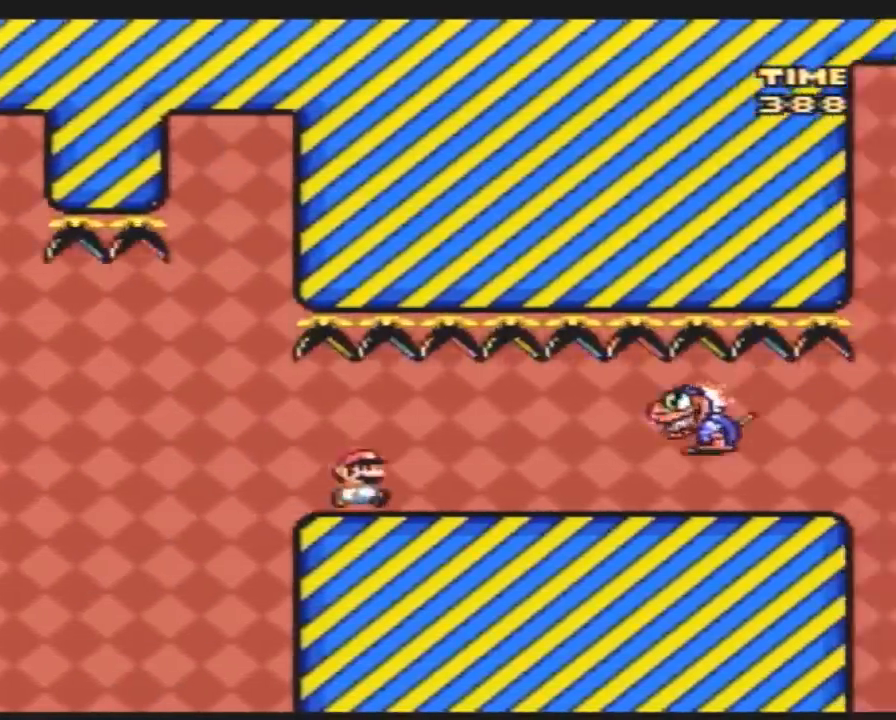
{"buttons": ["Y", "DPAD_RIGHT"], "events": [[17, "DPAD_RIGHT", "up"], [67, "A", "up"], [67, "DPAD_LEFT", "down"], [400, "DPAD_LEFT", "up"], [433, "DPAD_RIGHT", "down"]]}
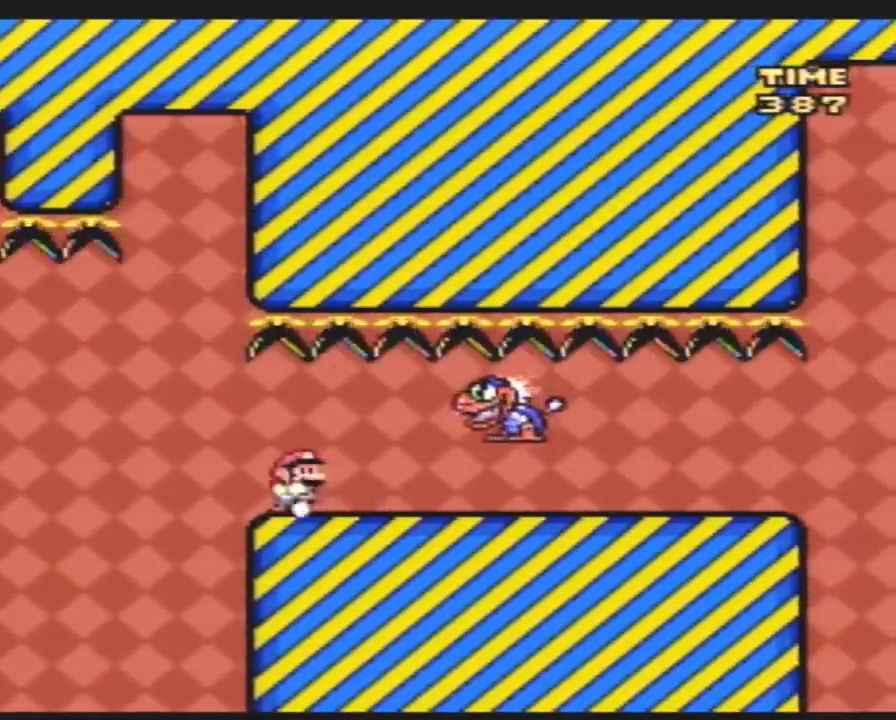
{"buttons": ["Y", "DPAD_RIGHT"], "events": [[67, "DPAD_RIGHT", "up"], [133, "DPAD_RIGHT", "down"]]}
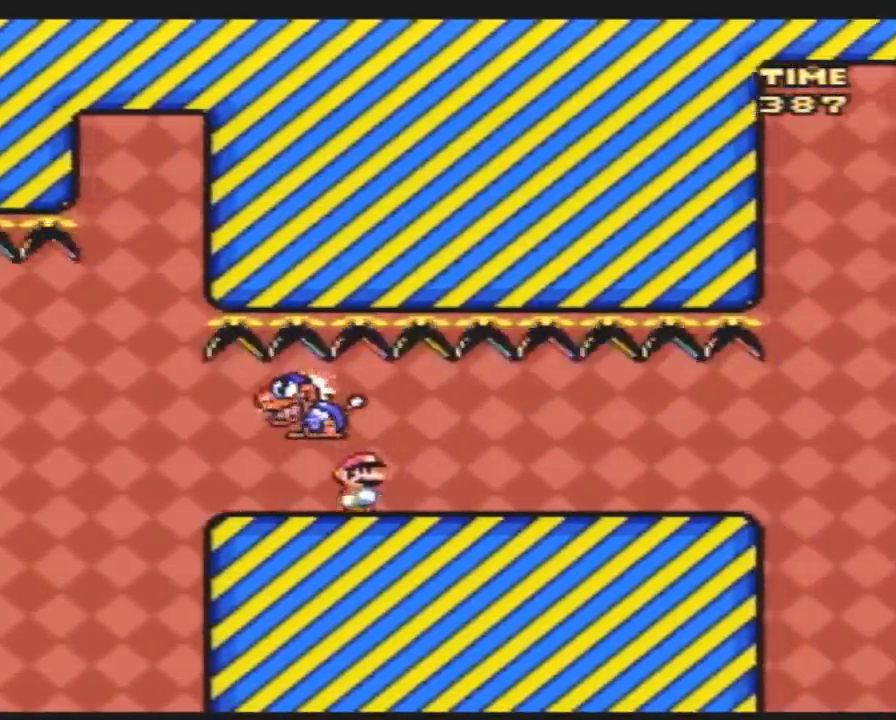
{"buttons": ["Y", "DPAD_RIGHT"], "events": []}
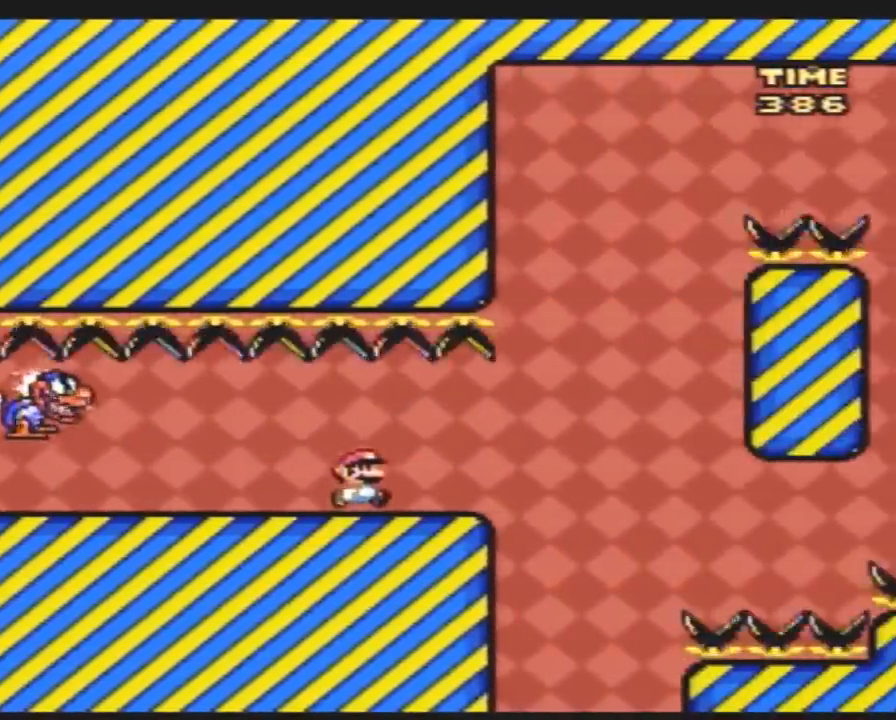
{"buttons": ["Y"], "events": [[17, "DPAD_RIGHT", "up"], [50, "DPAD_LEFT", "down"], [233, "DPAD_LEFT", "up"], [233, "DPAD_RIGHT", "down"], [333, "DPAD_RIGHT", "up"]]}
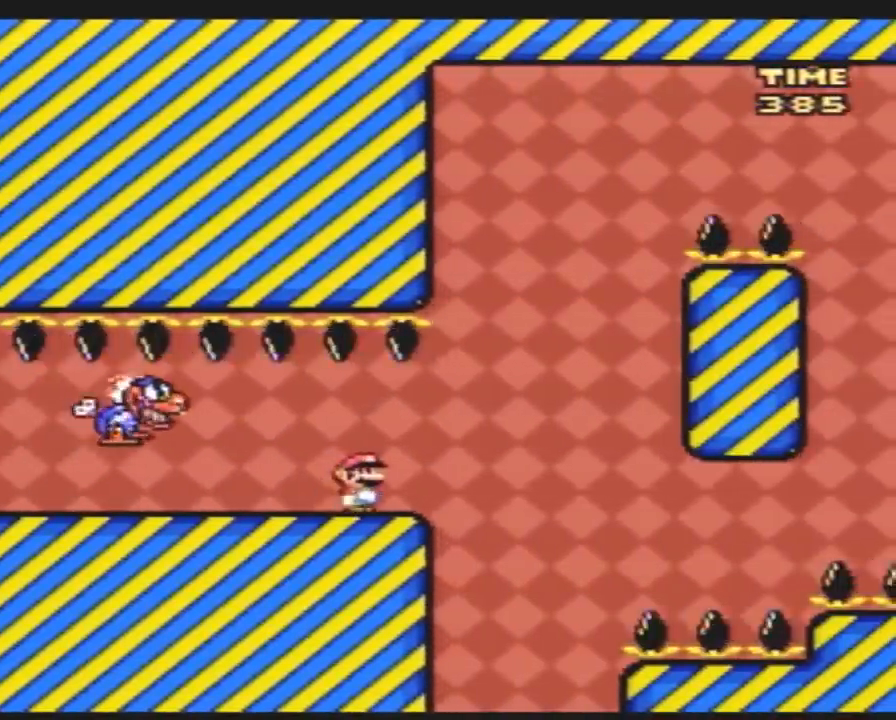
{"buttons": ["Y"], "events": [[50, "DPAD_RIGHT", "down"], [450, "DPAD_RIGHT", "up"]]}
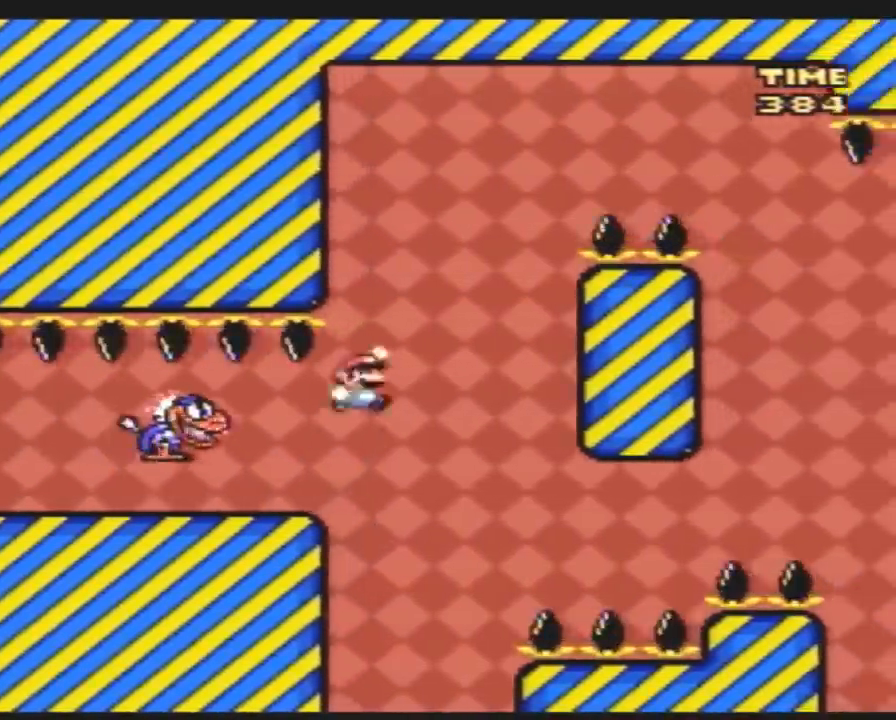
{"buttons": ["Y", "DPAD_RIGHT"], "events": [[17, "DPAD_LEFT", "down"], [267, "DPAD_LEFT", "up"], [267, "DPAD_UP", "down"], [300, "DPAD_RIGHT", "down"], [300, "DPAD_UP", "up"], [367, "DPAD_RIGHT", "up"], [450, "DPAD_RIGHT", "down"]]}
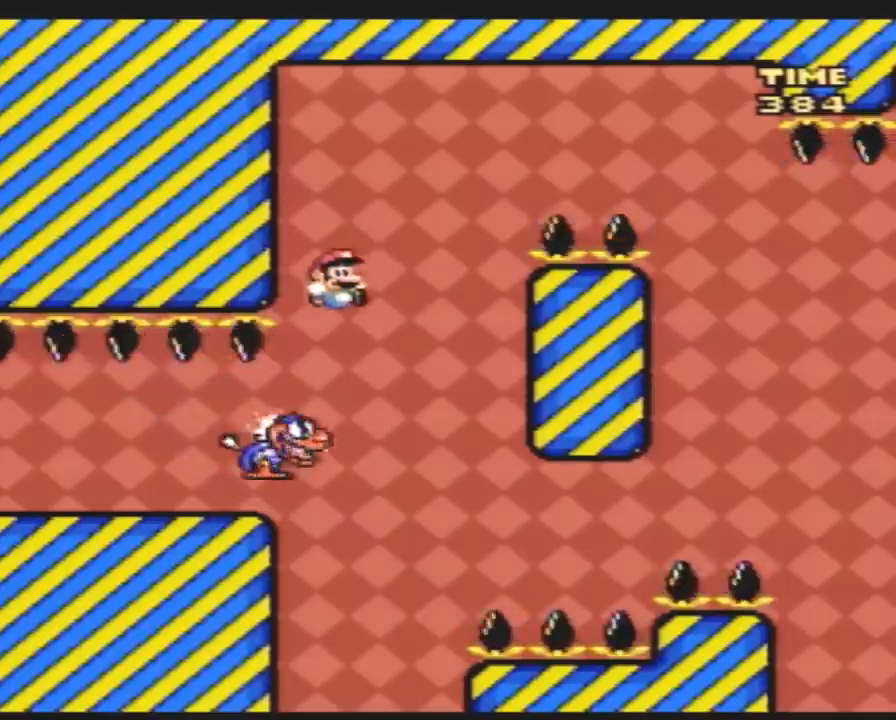
{"buttons": ["Y", "DPAD_RIGHT"], "events": []}
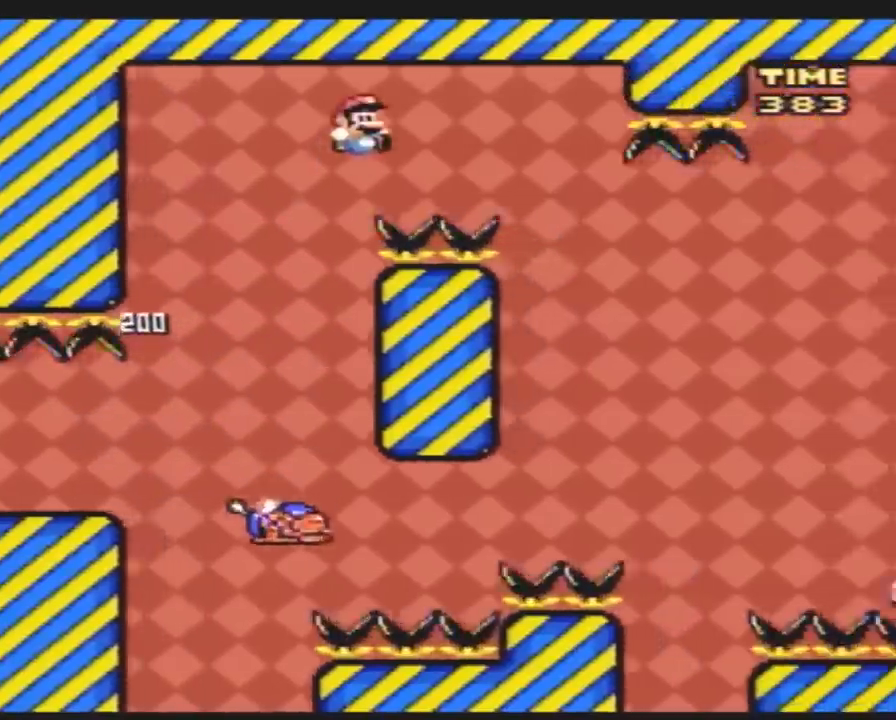
{"buttons": ["Y", "DPAD_RIGHT"], "events": []}
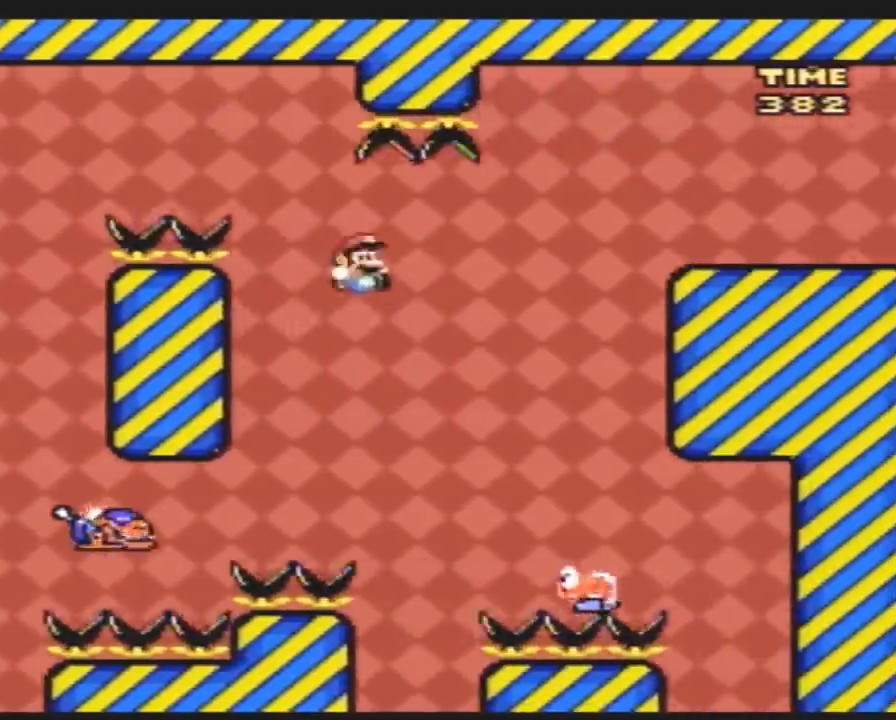
{"buttons": ["Y", "DPAD_LEFT"], "events": [[200, "DPAD_RIGHT", "up"], [233, "DPAD_LEFT", "down"]]}
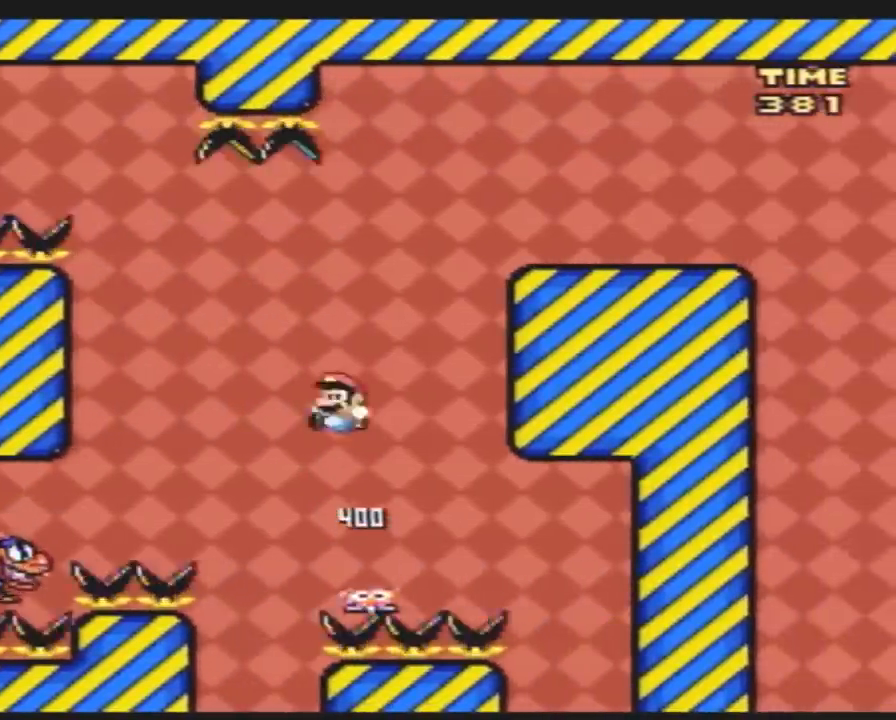
{"buttons": ["Y", "DPAD_RIGHT"], "events": [[300, "DPAD_LEFT", "up"], [300, "DPAD_UP", "down"], [333, "DPAD_RIGHT", "down"], [333, "DPAD_UP", "up"]]}
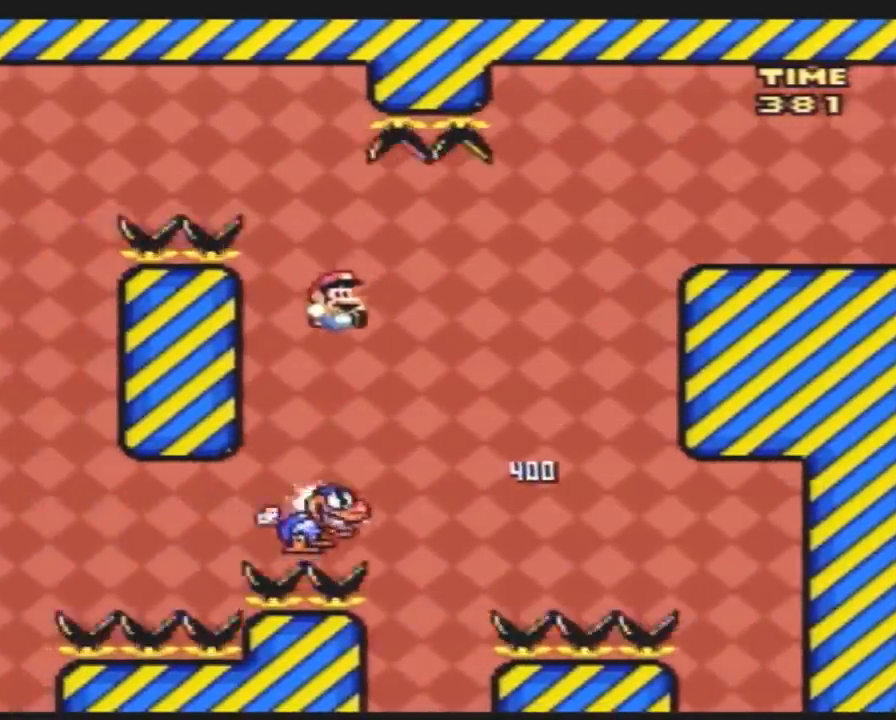
{"buttons": ["Y", "DPAD_RIGHT"], "events": []}
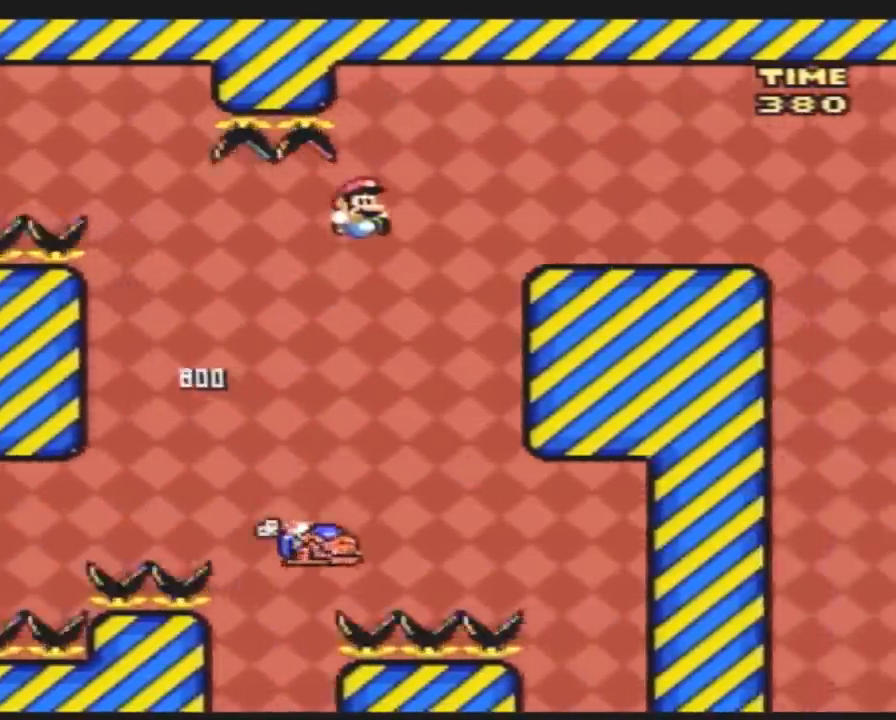
{"buttons": ["Y", "DPAD_RIGHT"], "events": []}
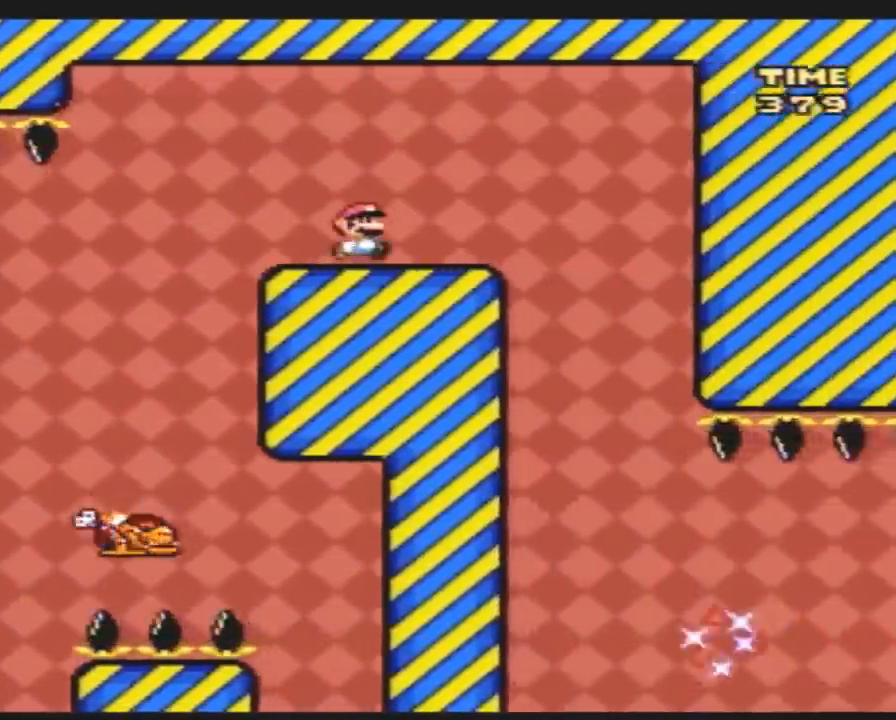
{"buttons": ["A", "Y"], "events": [[133, "DPAD_RIGHT", "up"], [167, "DPAD_LEFT", "down"], [333, "DPAD_LEFT", "up"], [333, "DPAD_RIGHT", "down"], [383, "DPAD_RIGHT", "up"], [483, "A", "down"]]}
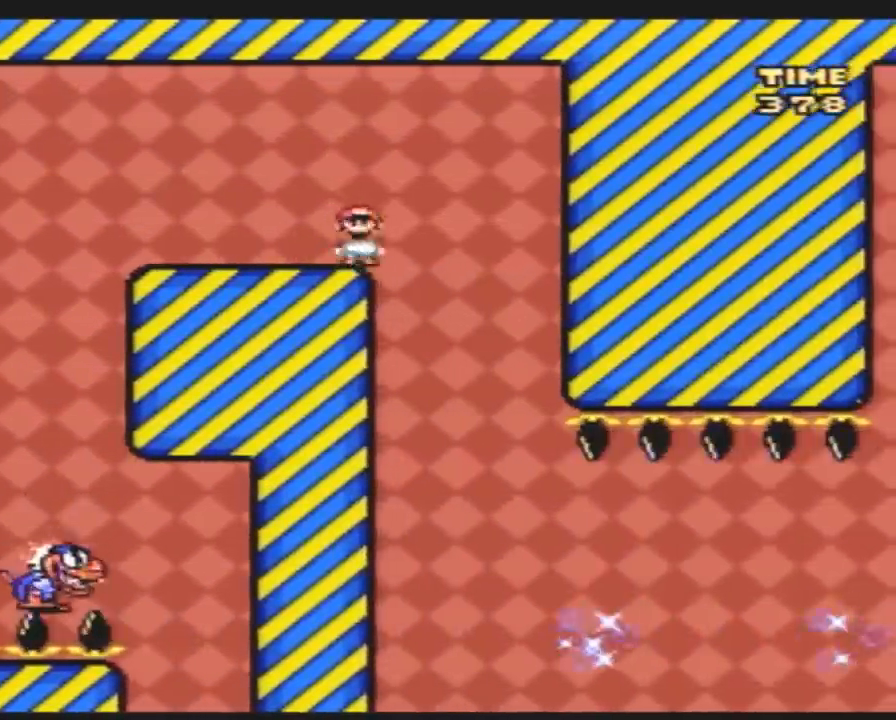
{"buttons": ["Y", "DPAD_RIGHT"], "events": [[17, "A", "up"], [117, "DPAD_RIGHT", "down"], [233, "DPAD_RIGHT", "up"], [383, "DPAD_RIGHT", "down"]]}
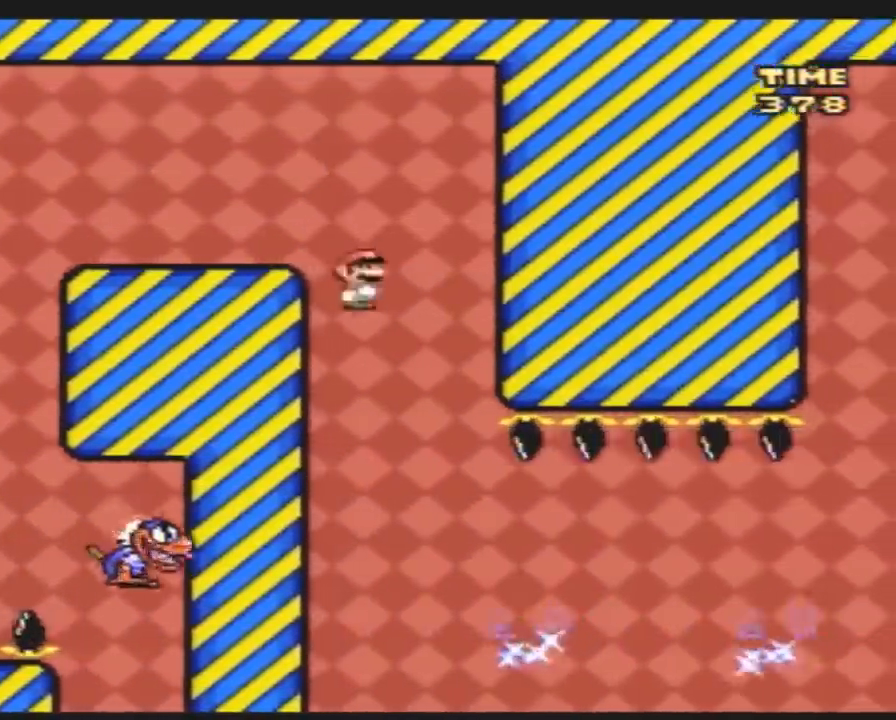
{"buttons": ["Y", "DPAD_RIGHT"], "events": []}
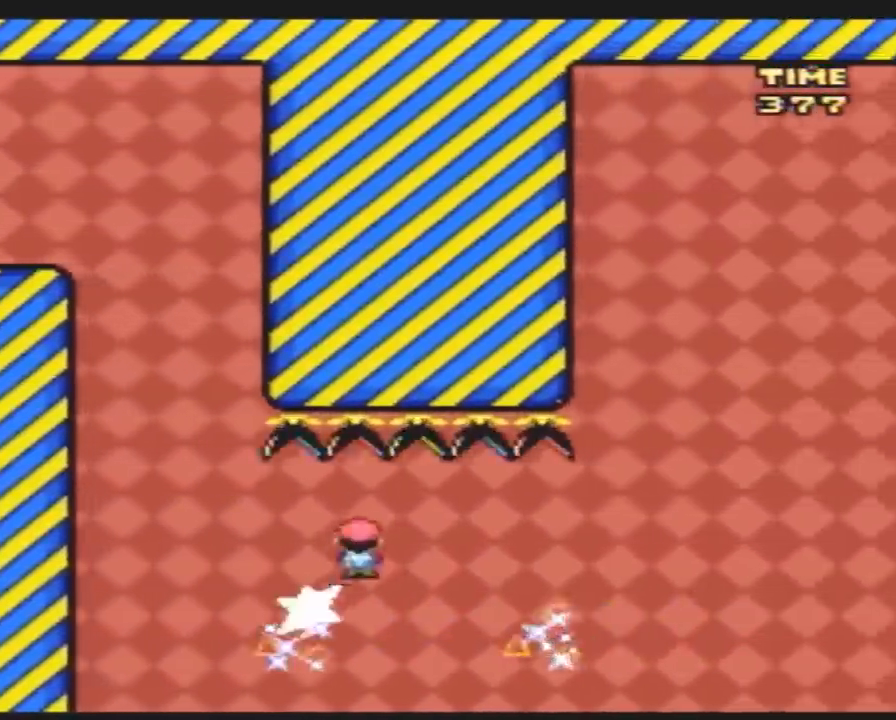
{"buttons": ["Y", "DPAD_RIGHT"], "events": []}
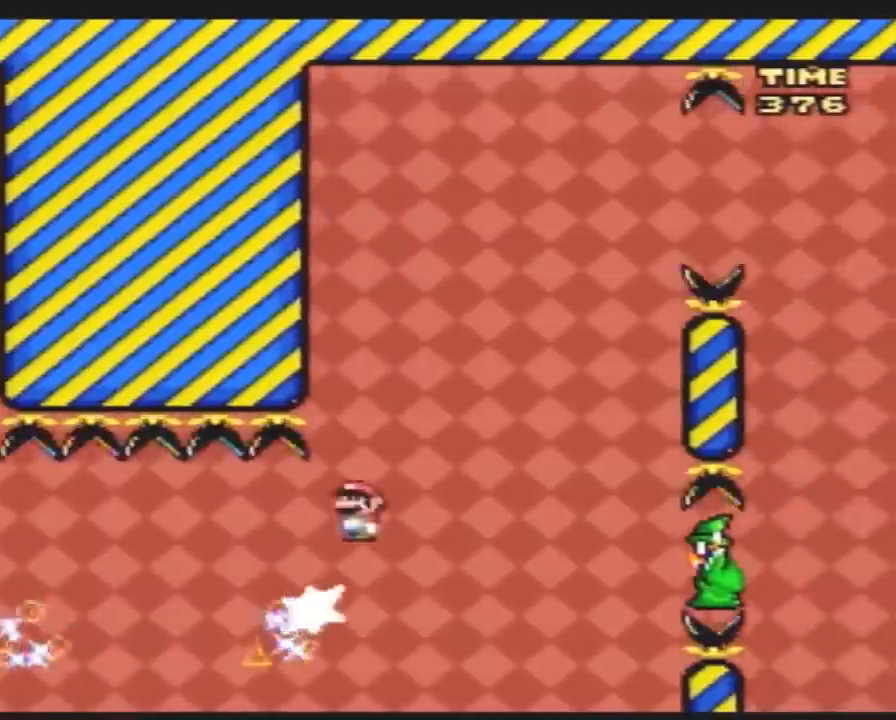
{"buttons": ["Y"], "events": [[167, "DPAD_RIGHT", "up"], [183, "DPAD_LEFT", "down"], [350, "DPAD_LEFT", "up"], [350, "DPAD_RIGHT", "down"], [467, "DPAD_RIGHT", "up"]]}
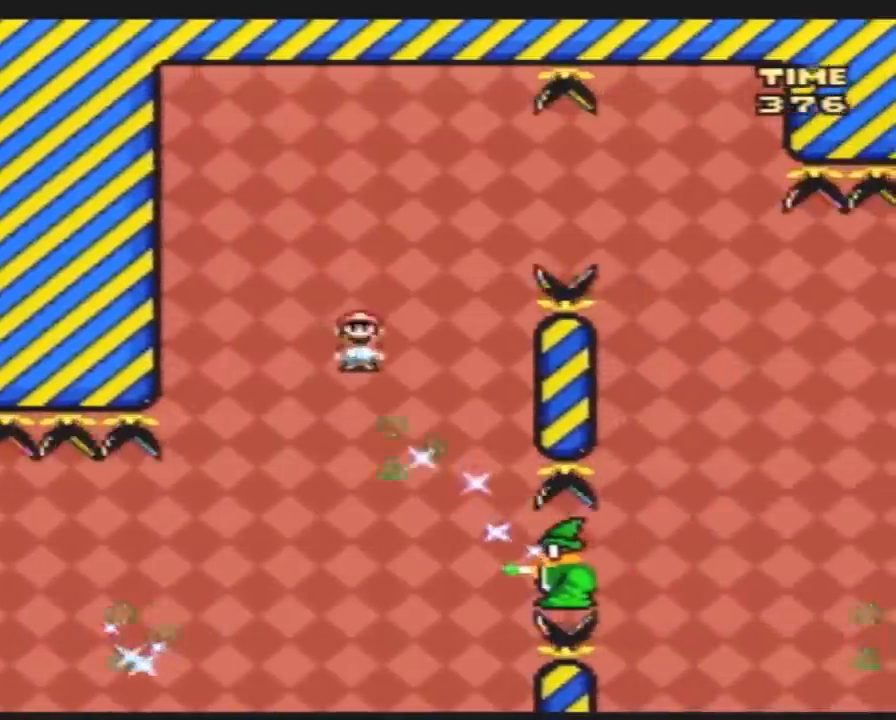
{"buttons": ["Y", "DPAD_RIGHT"], "events": [[67, "DPAD_RIGHT", "down"]]}
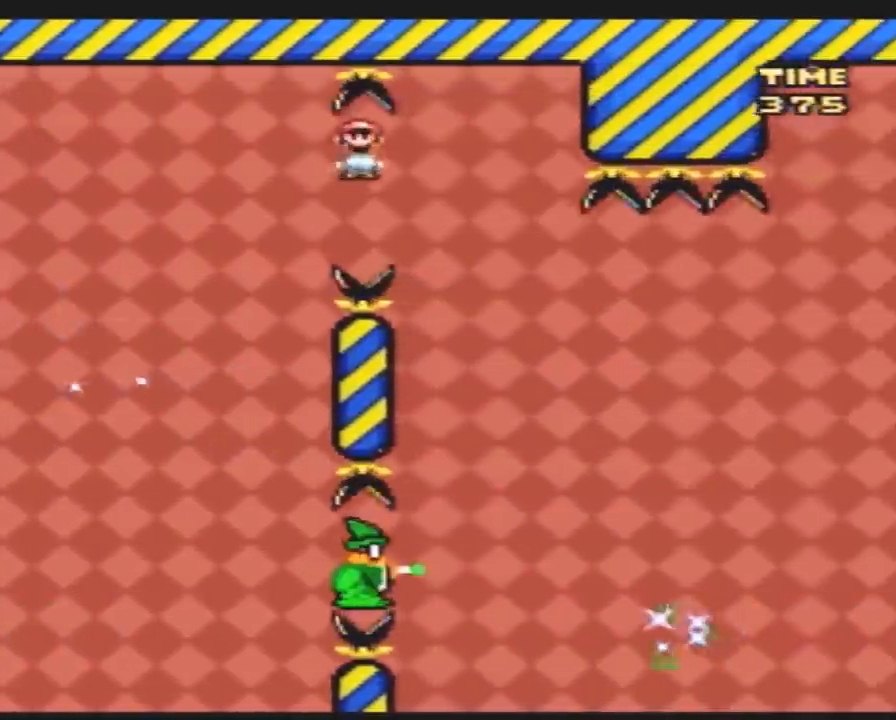
{"buttons": ["Y", "DPAD_RIGHT"], "events": []}
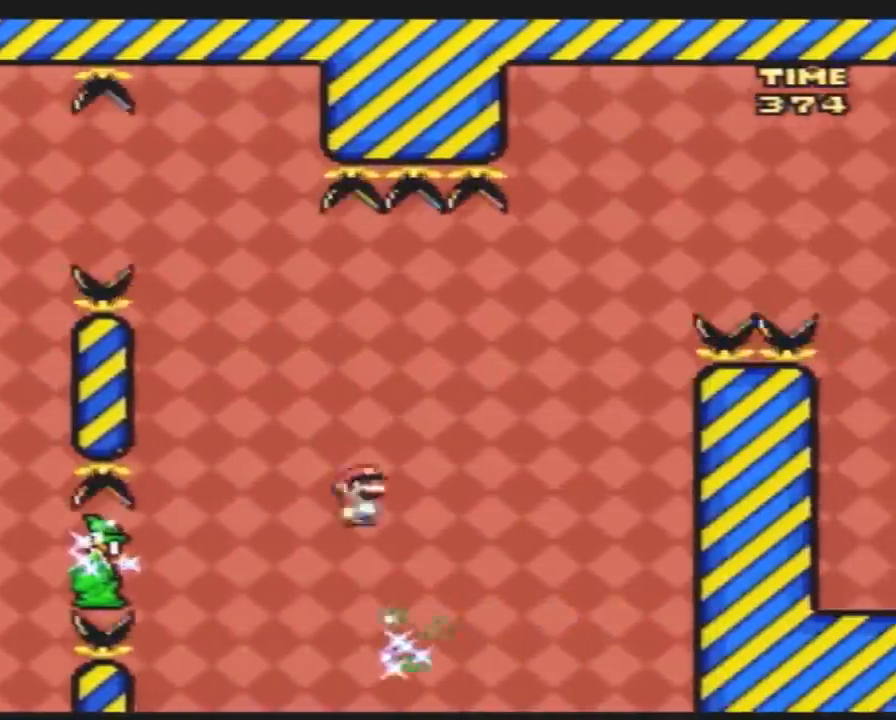
{"buttons": ["Y", "DPAD_LEFT"], "events": [[17, "DPAD_RIGHT", "up"], [50, "DPAD_LEFT", "down"], [200, "DPAD_LEFT", "up"], [233, "DPAD_RIGHT", "down"], [383, "DPAD_LEFT", "down"], [383, "DPAD_RIGHT", "up"]]}
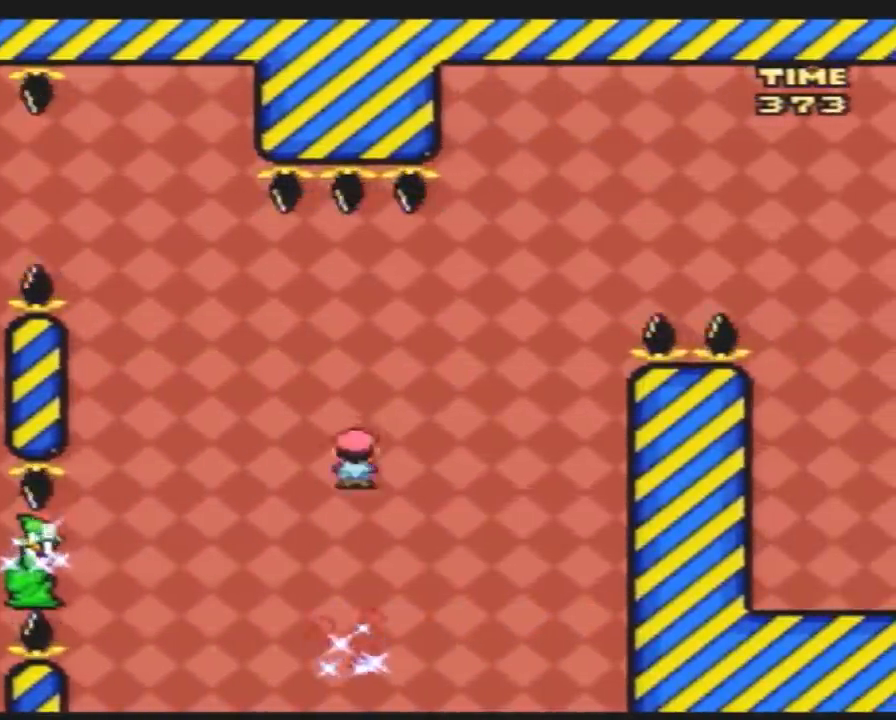
{"buttons": ["Y", "DPAD_RIGHT"], "events": [[50, "DPAD_UP", "down"], [83, "DPAD_LEFT", "up"], [83, "DPAD_RIGHT", "down"], [83, "DPAD_UP", "up"], [300, "DPAD_LEFT", "down"], [300, "DPAD_RIGHT", "up"], [417, "DPAD_UP", "down"], [450, "DPAD_LEFT", "up"], [450, "DPAD_RIGHT", "down"], [450, "DPAD_UP", "up"]]}
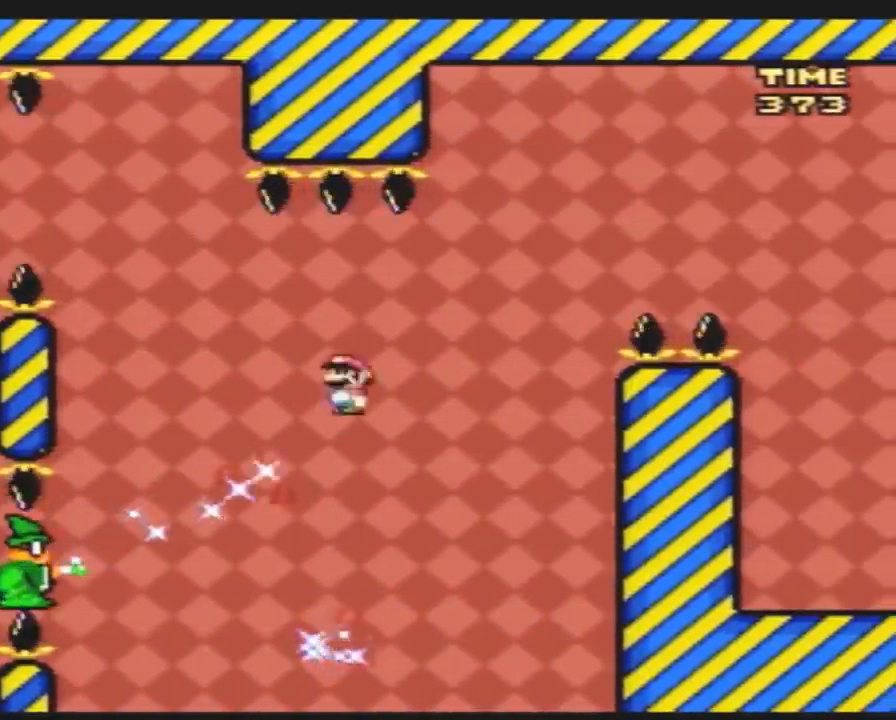
{"buttons": ["Y", "DPAD_RIGHT"], "events": [[50, "DPAD_LEFT", "down"], [50, "DPAD_RIGHT", "up"], [133, "DPAD_LEFT", "up"], [133, "DPAD_RIGHT", "down"]]}
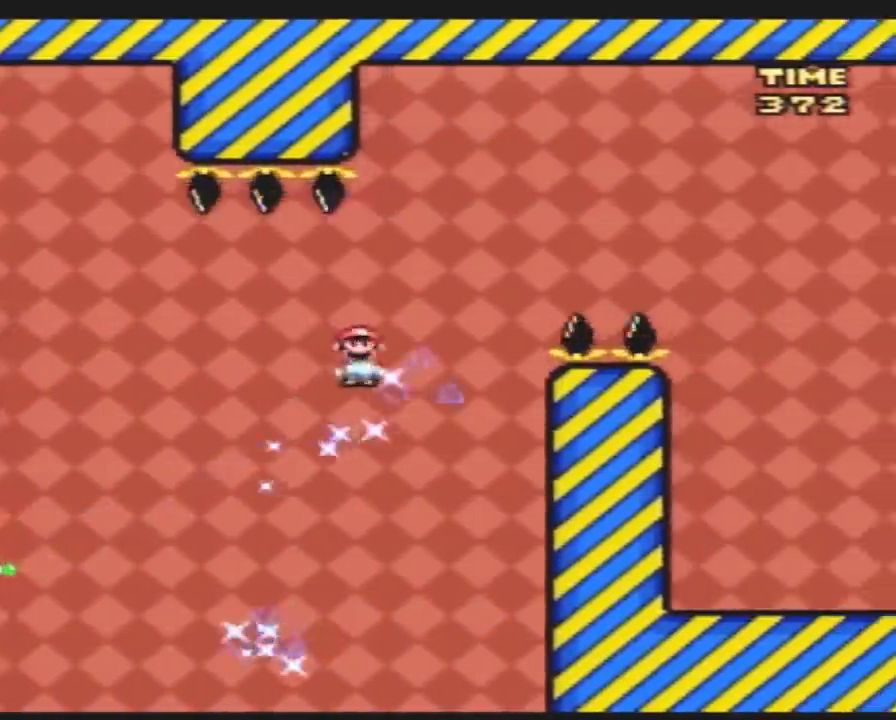
{"buttons": ["Y", "DPAD_LEFT"], "events": [[283, "DPAD_LEFT", "down"], [283, "DPAD_RIGHT", "up"]]}
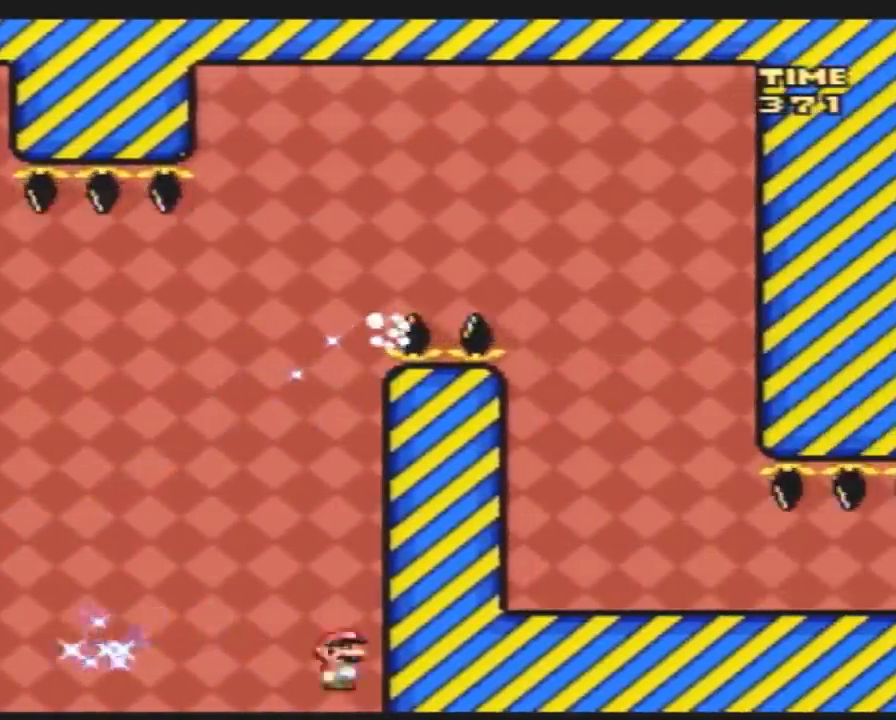
{"buttons": [], "events": [[33, "DPAD_UP", "down"], [33, "Y", "up"], [67, "DPAD_LEFT", "up"], [133, "DPAD_UP", "up"]]}
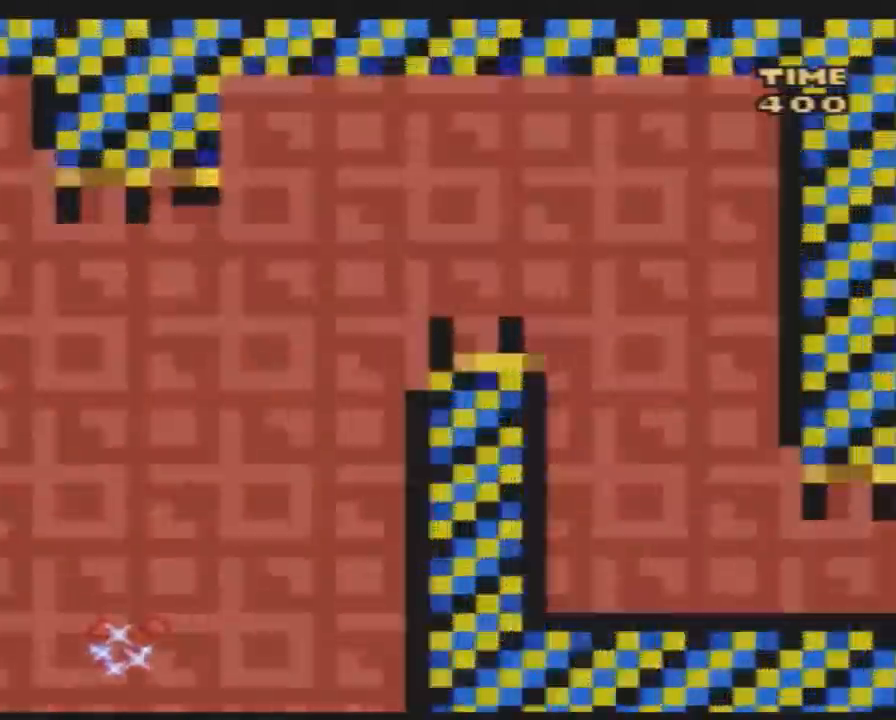
{"buttons": [], "events": []}
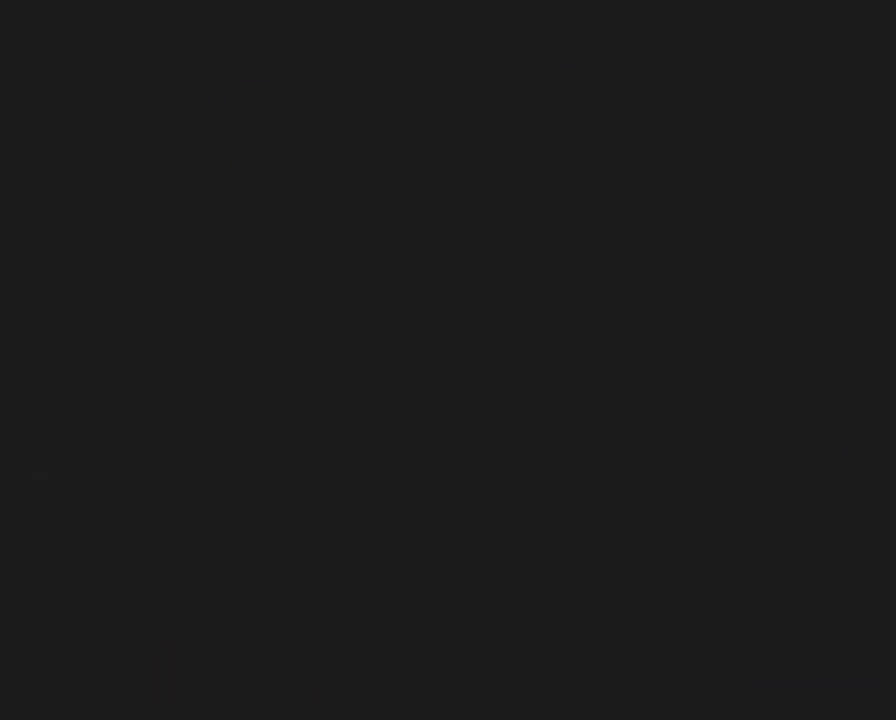
{"buttons": [], "events": []}
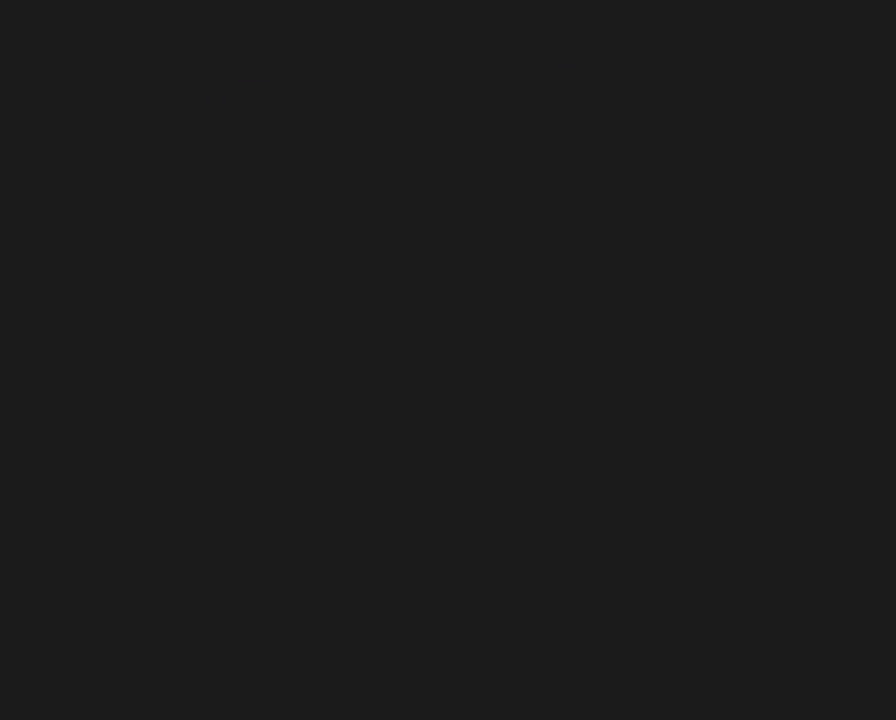
{"buttons": [], "events": []}
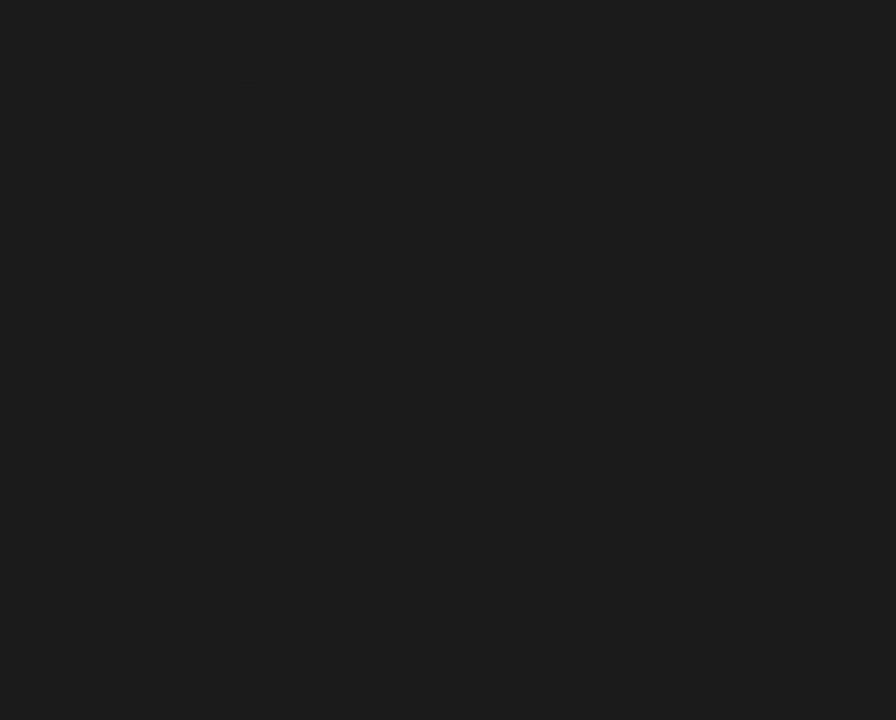
{"buttons": ["Y"], "events": [[433, "Y", "down"]]}